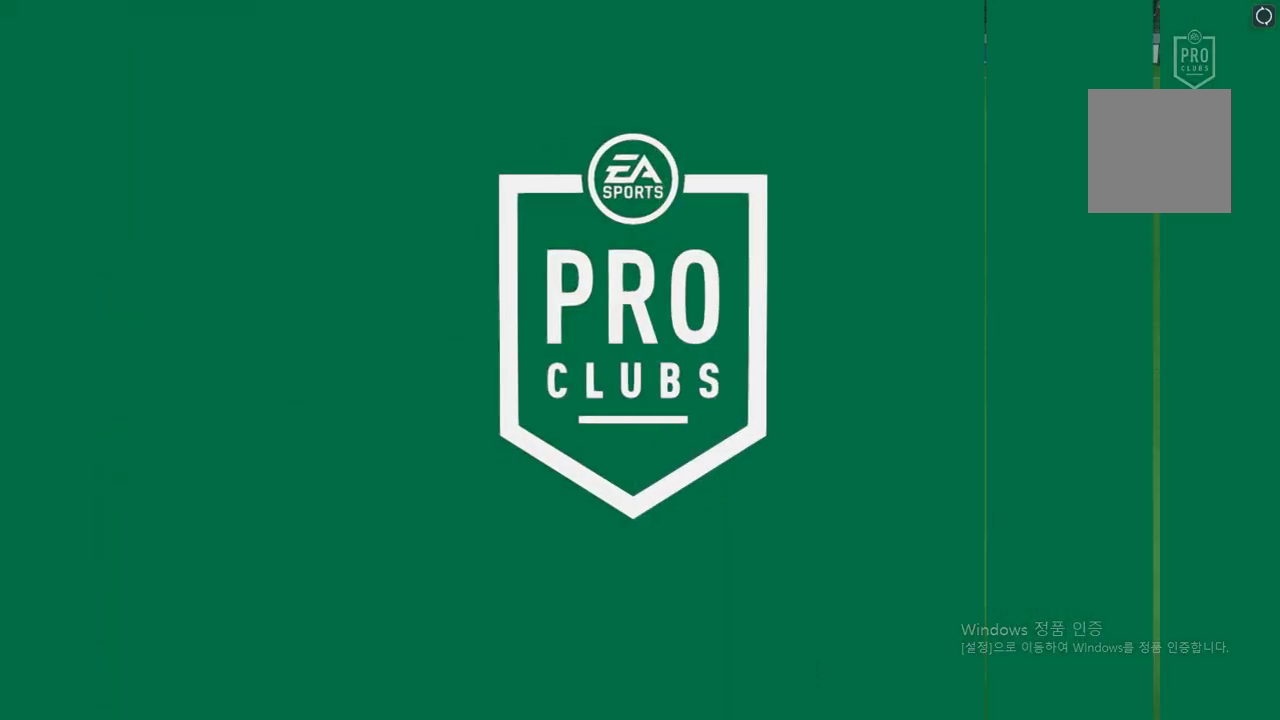
Gameplay with a controller (Xbox layout); each line is a JSON object with the inputs held at the frame after it. "events" lists button and stick changes between this image and that frame as [ms after this image, input, new state], when the widget could be followed in between. Not read: L3 R3.
{"buttons": [], "left_stick": "center", "right_stick": "center", "events": []}
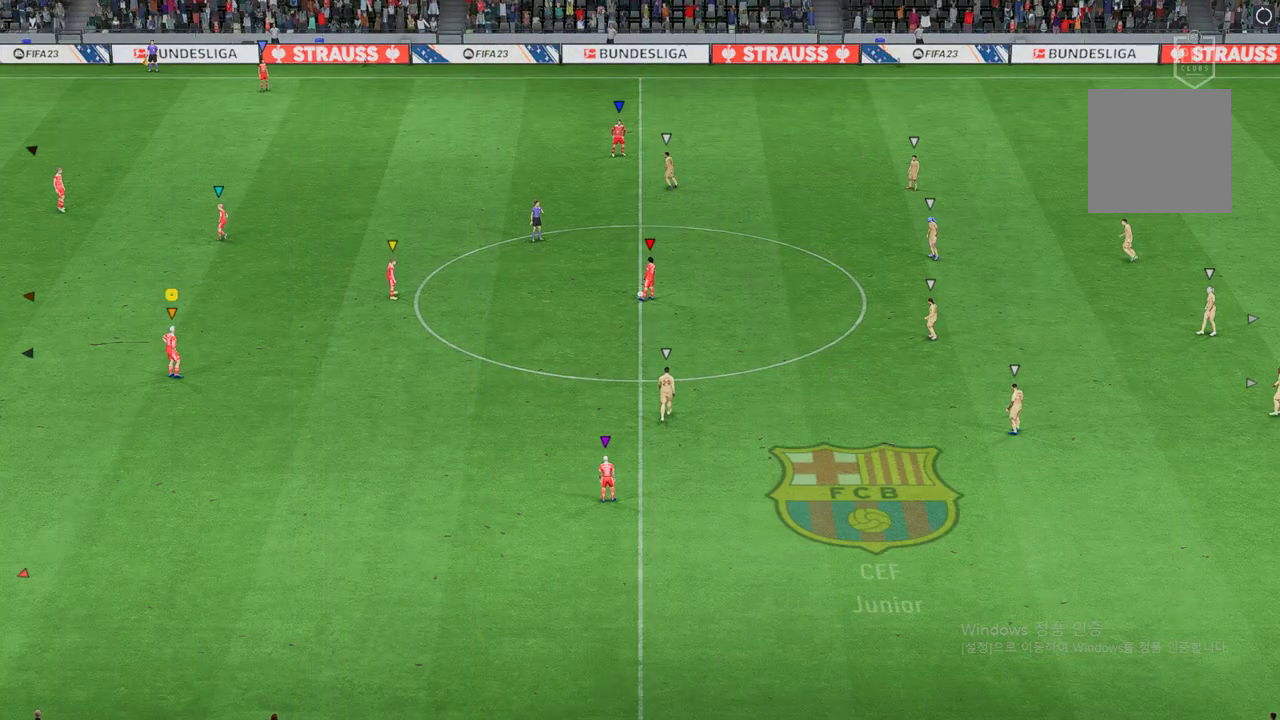
{"buttons": [], "left_stick": "right", "right_stick": "center", "events": [[470, "left_stick", "right"]]}
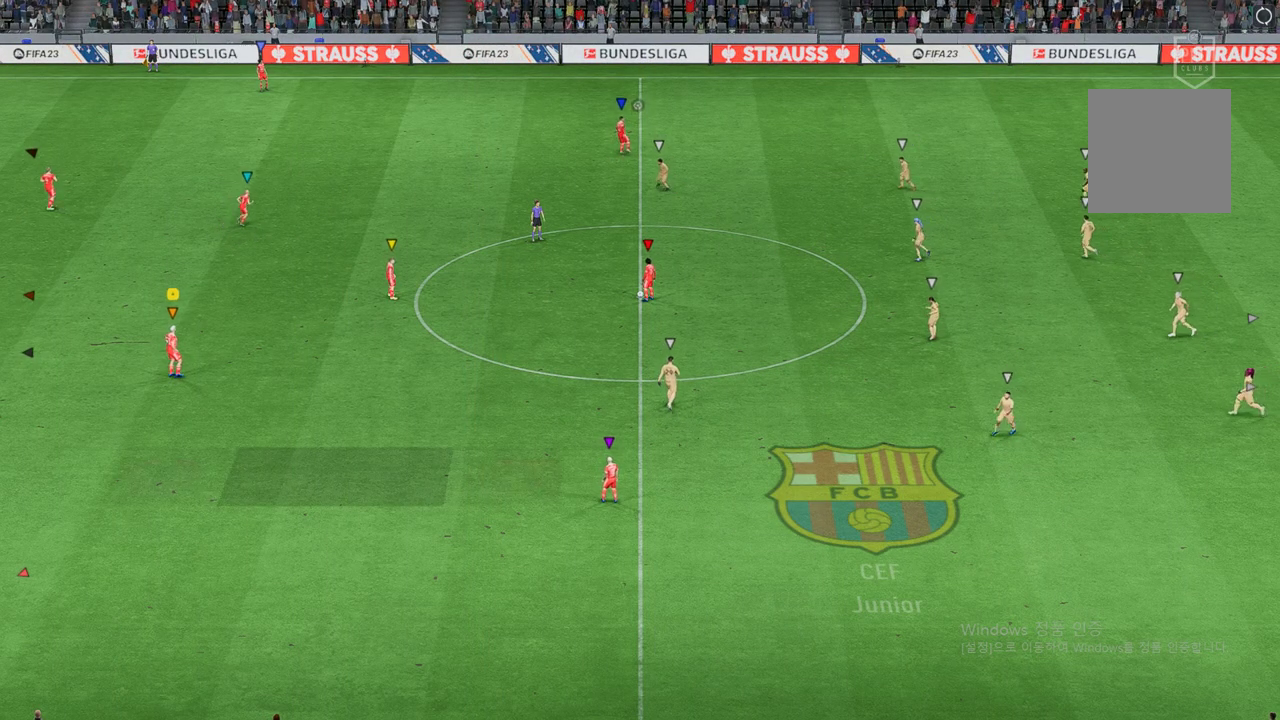
{"buttons": [], "left_stick": "right", "right_stick": "center", "events": []}
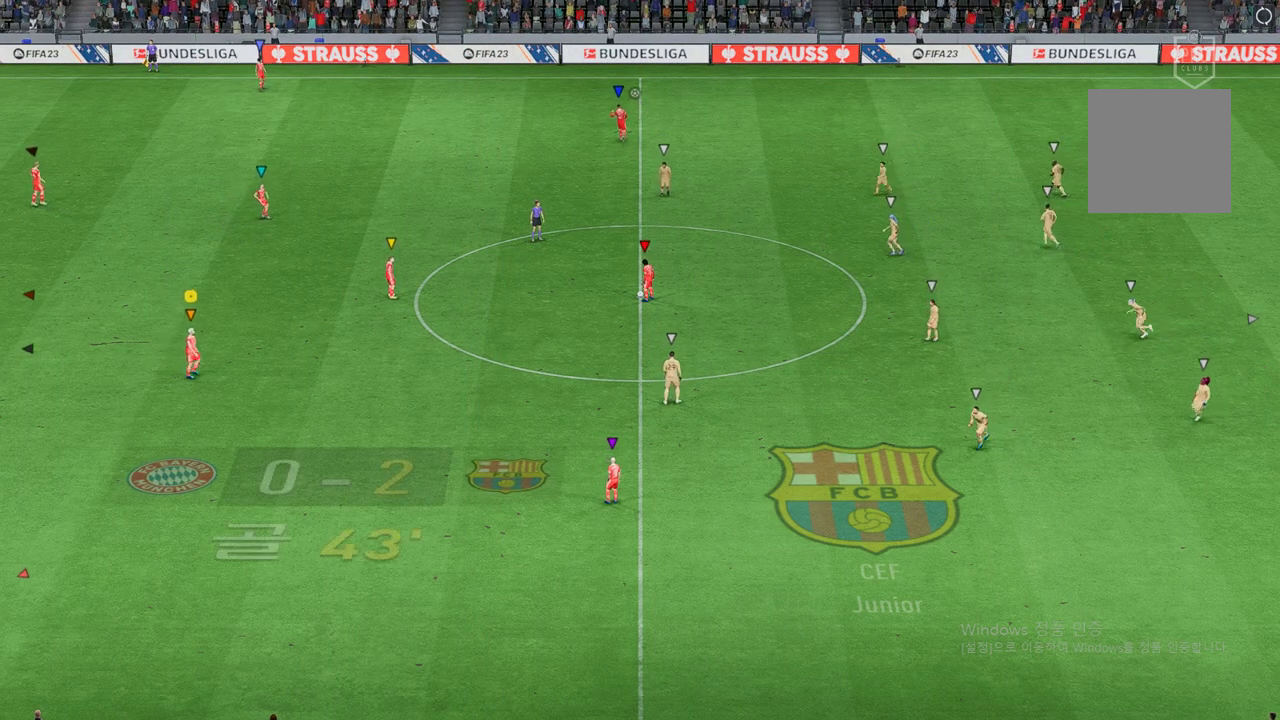
{"buttons": [], "left_stick": "down-right", "right_stick": "center", "events": [[134, "left_stick", "down-right"]]}
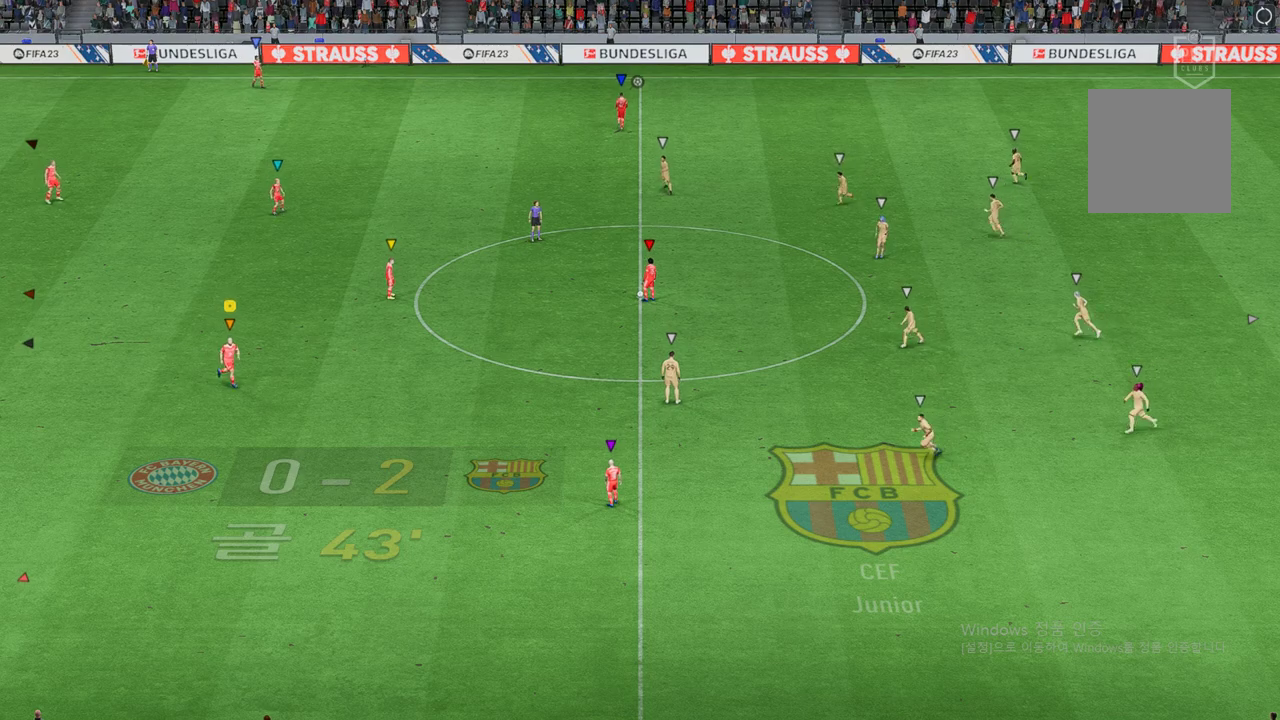
{"buttons": [], "left_stick": "center", "right_stick": "center", "events": [[17, "left_stick", "center"]]}
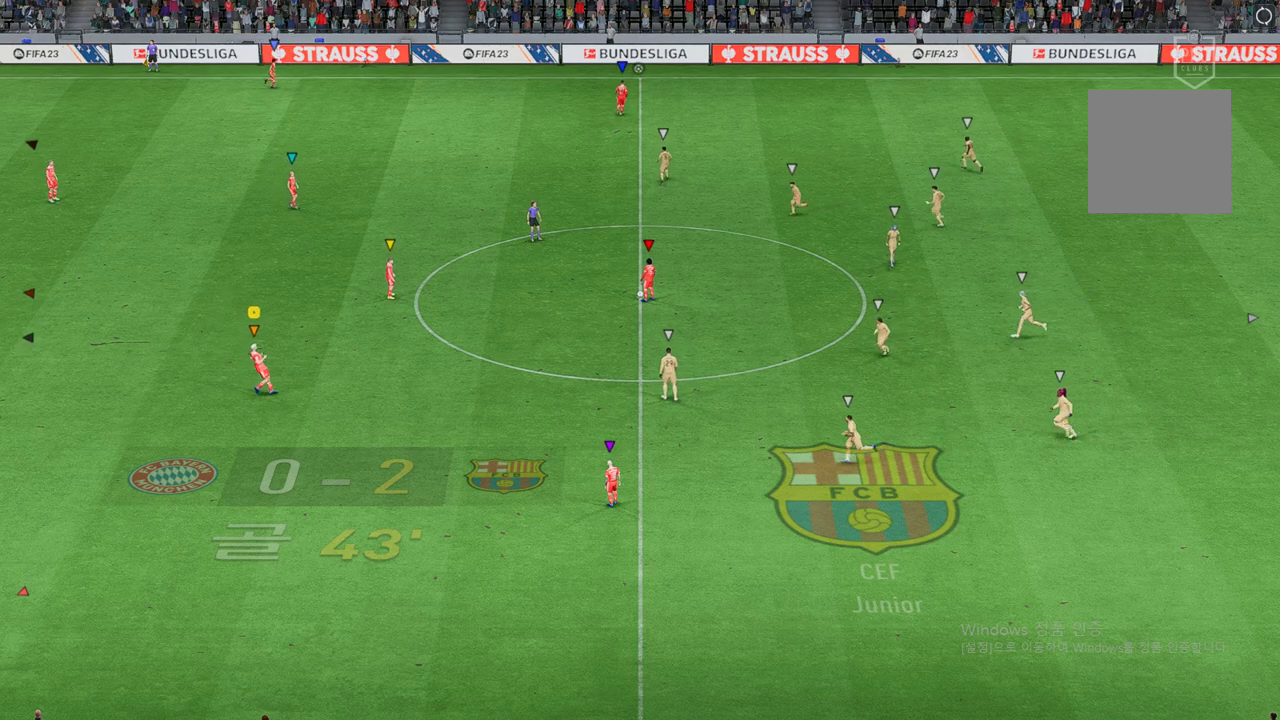
{"buttons": [], "left_stick": "center", "right_stick": "center", "events": []}
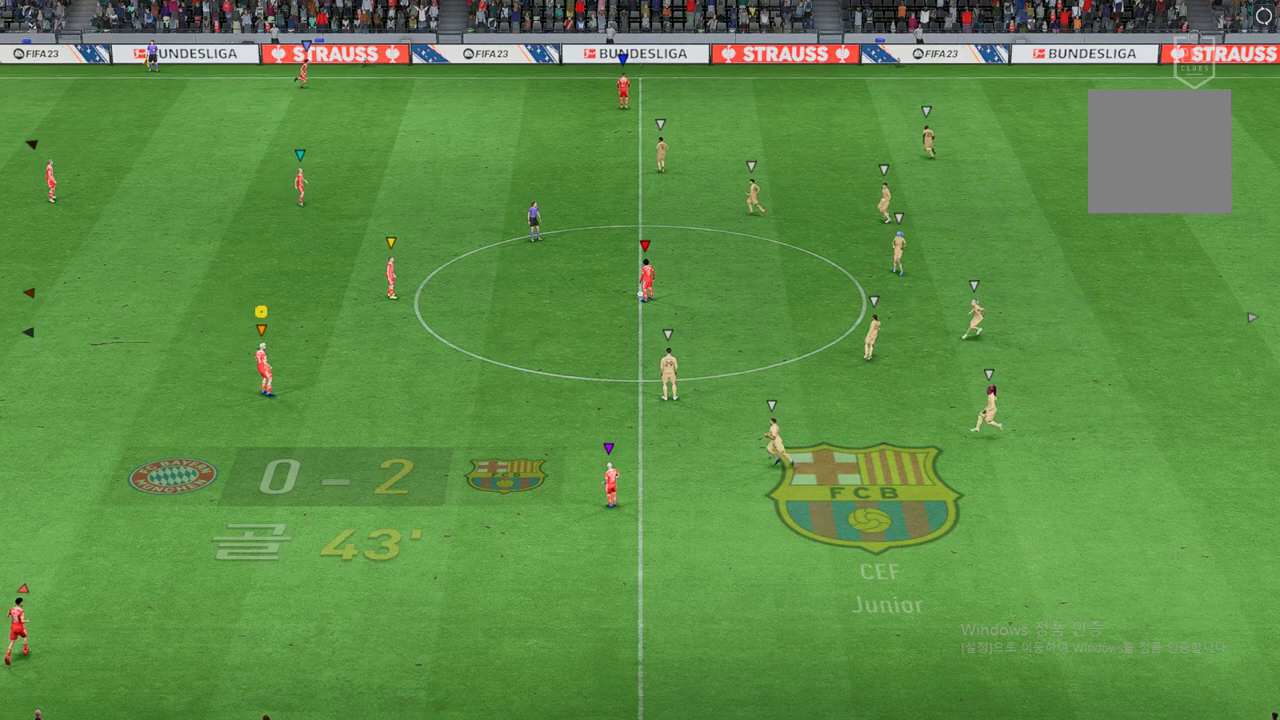
{"buttons": [], "left_stick": "center", "right_stick": "center", "events": []}
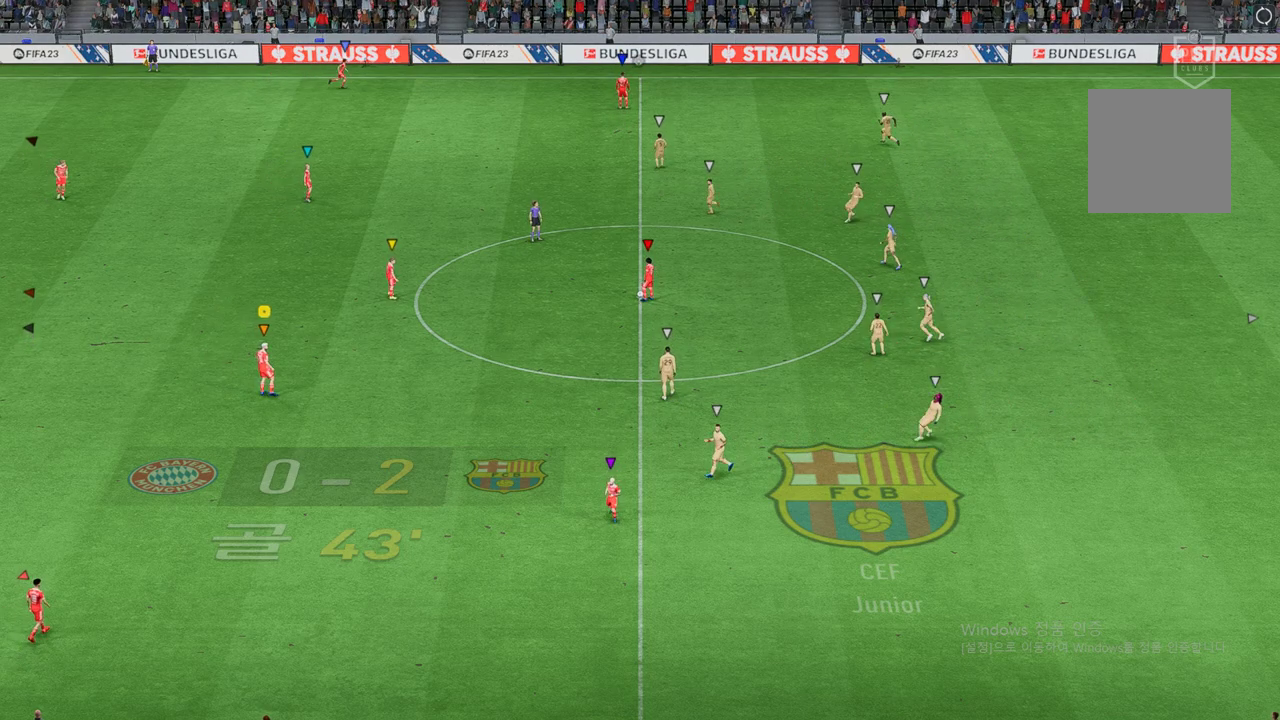
{"buttons": [], "left_stick": "center", "right_stick": "center", "events": []}
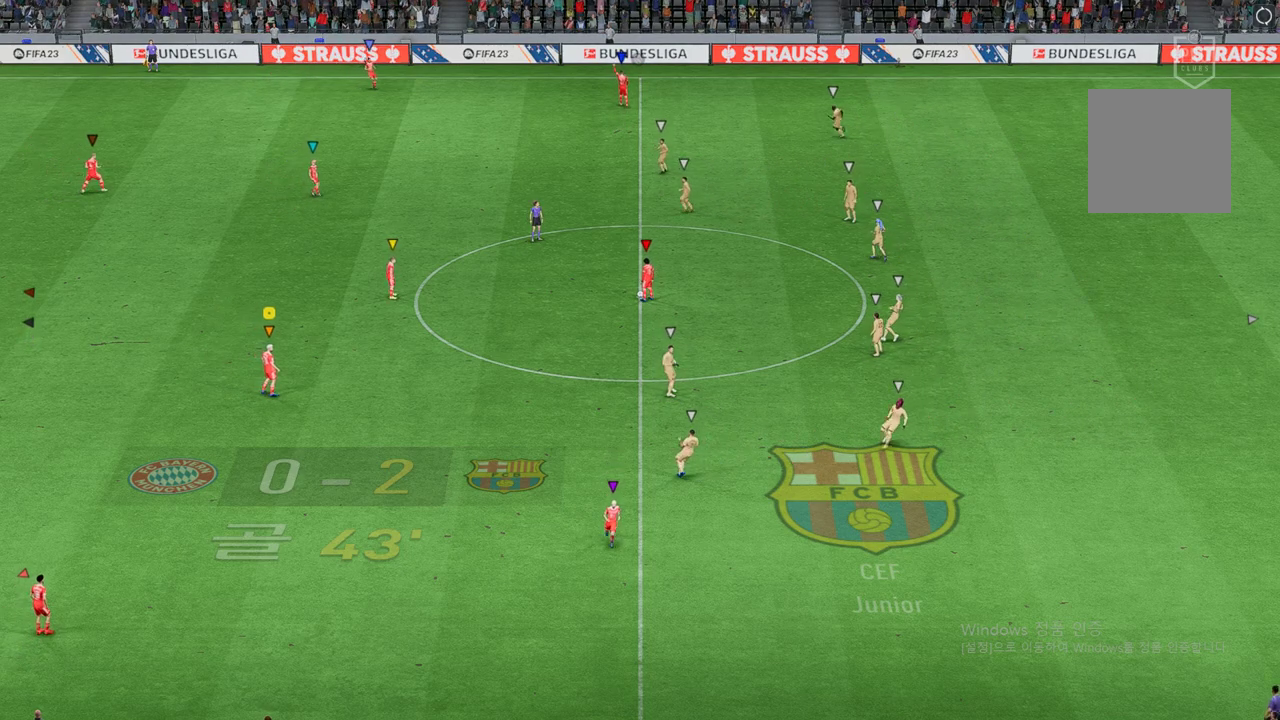
{"buttons": [], "left_stick": "center", "right_stick": "center", "events": []}
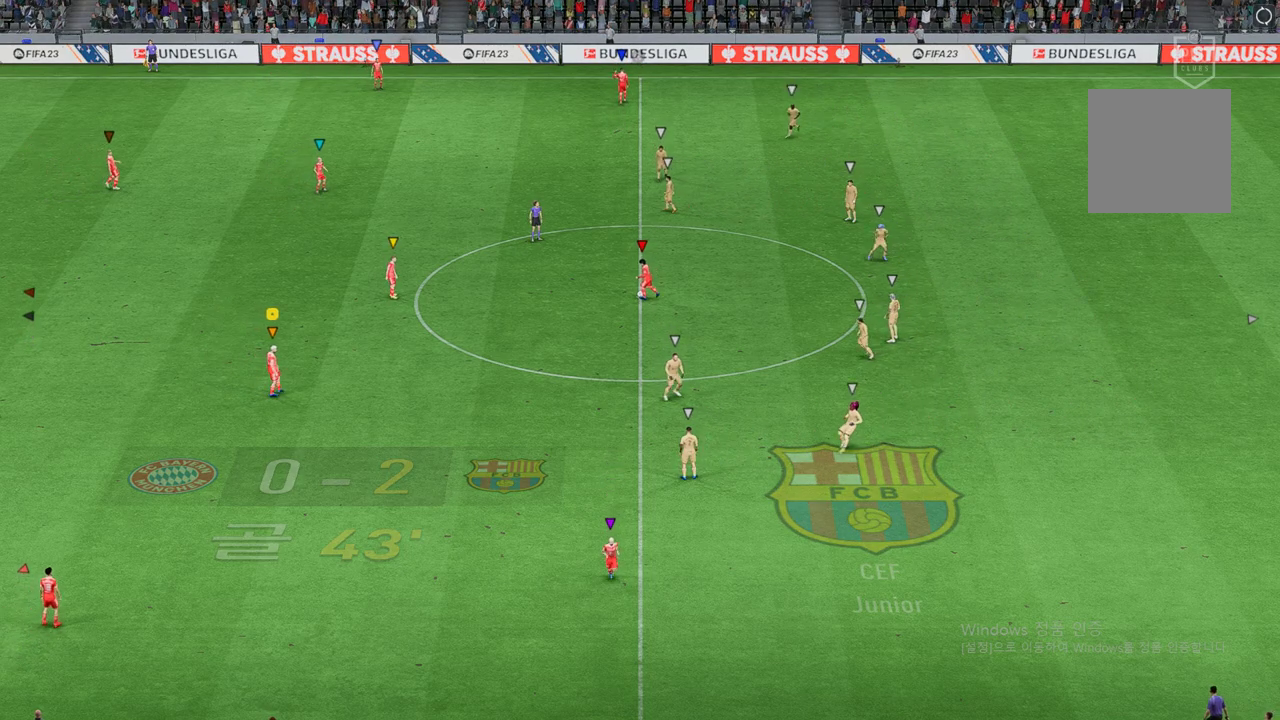
{"buttons": [], "left_stick": "center", "right_stick": "center", "events": []}
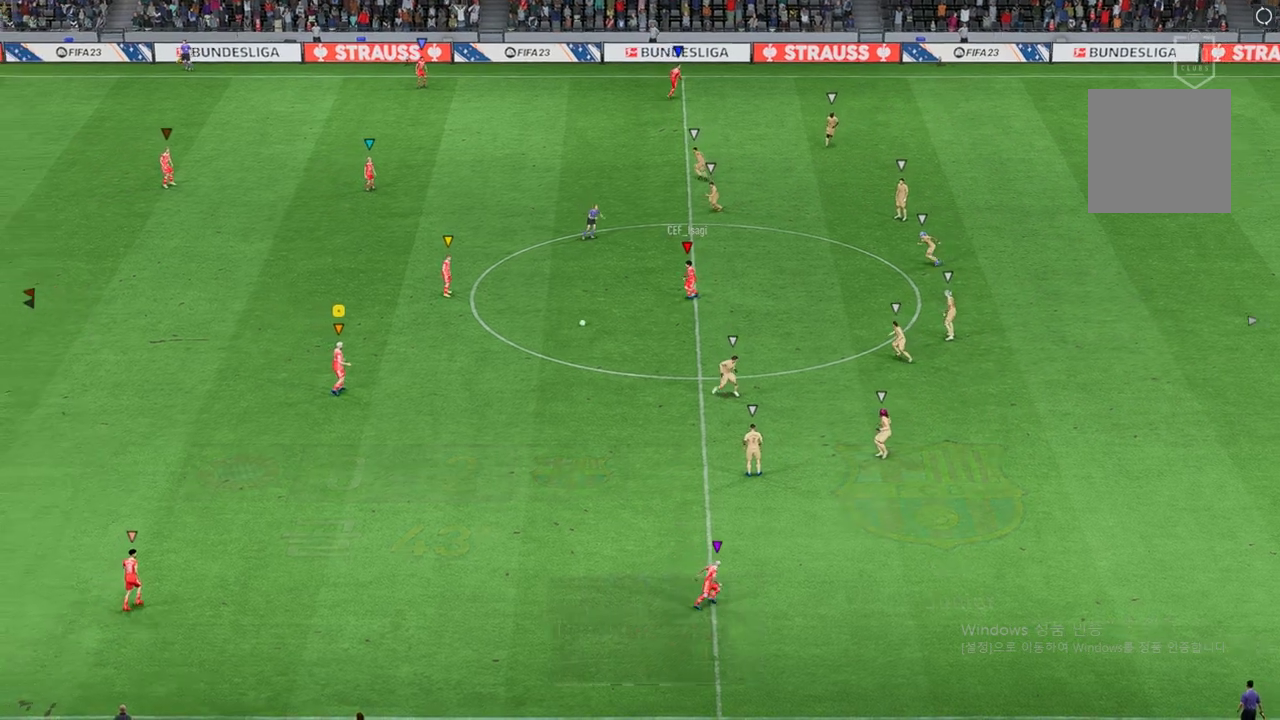
{"buttons": [], "left_stick": "up", "right_stick": "center", "events": [[218, "left_stick", "up-left"], [302, "left_stick", "up"]]}
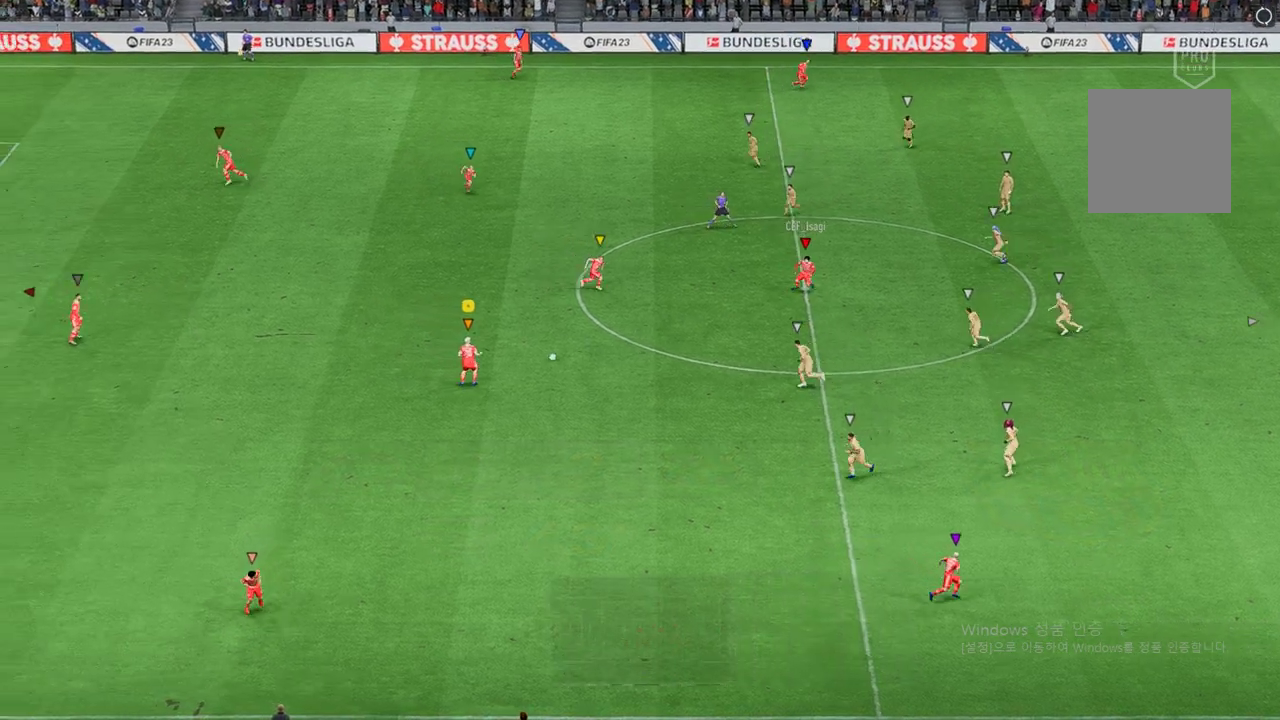
{"buttons": [], "left_stick": "up", "right_stick": "center", "events": []}
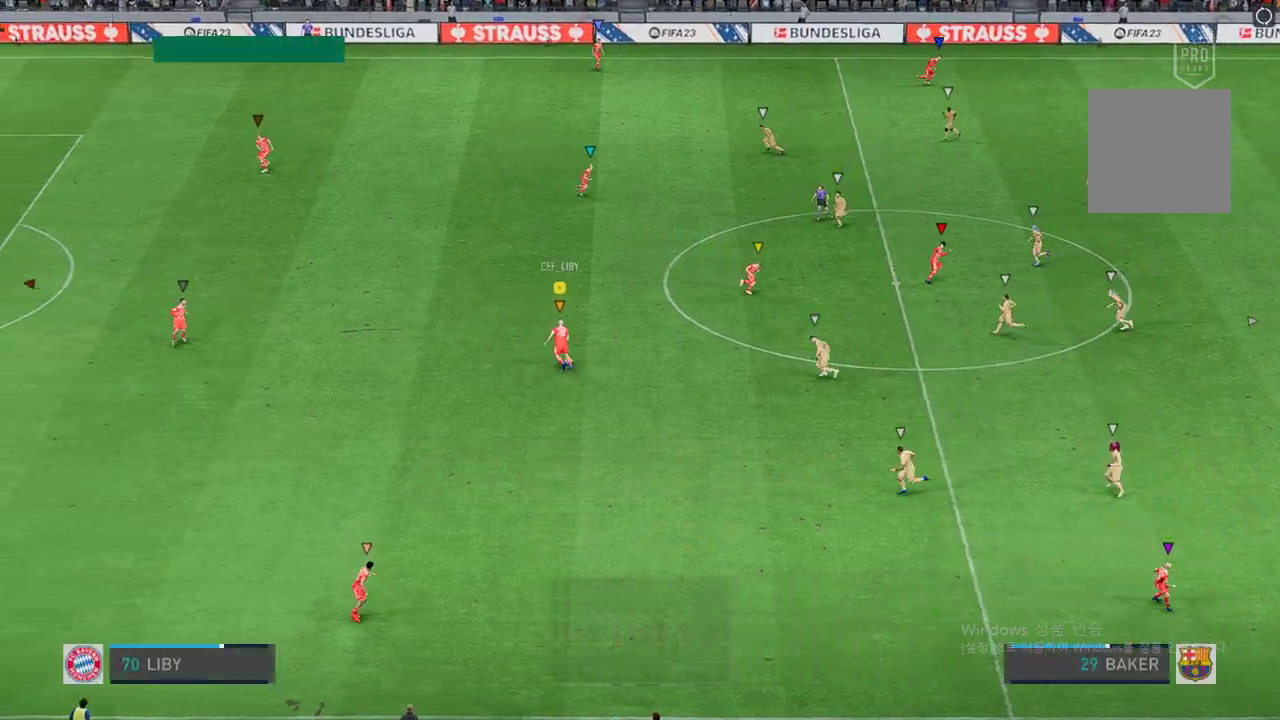
{"buttons": [], "left_stick": "up-right", "right_stick": "center", "events": [[168, "left_stick", "up-right"]]}
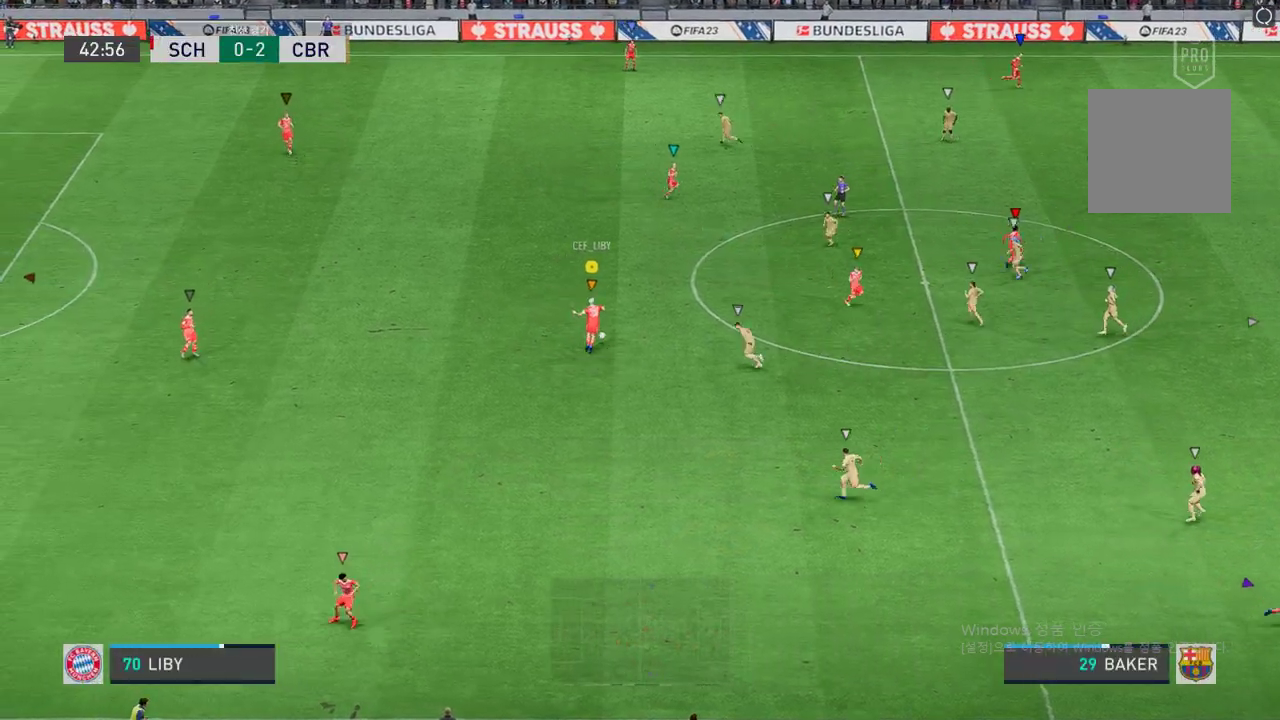
{"buttons": [], "left_stick": "up-left", "right_stick": "center", "events": [[84, "left_stick", "right"], [269, "left_stick", "up"], [336, "left_stick", "up-left"]]}
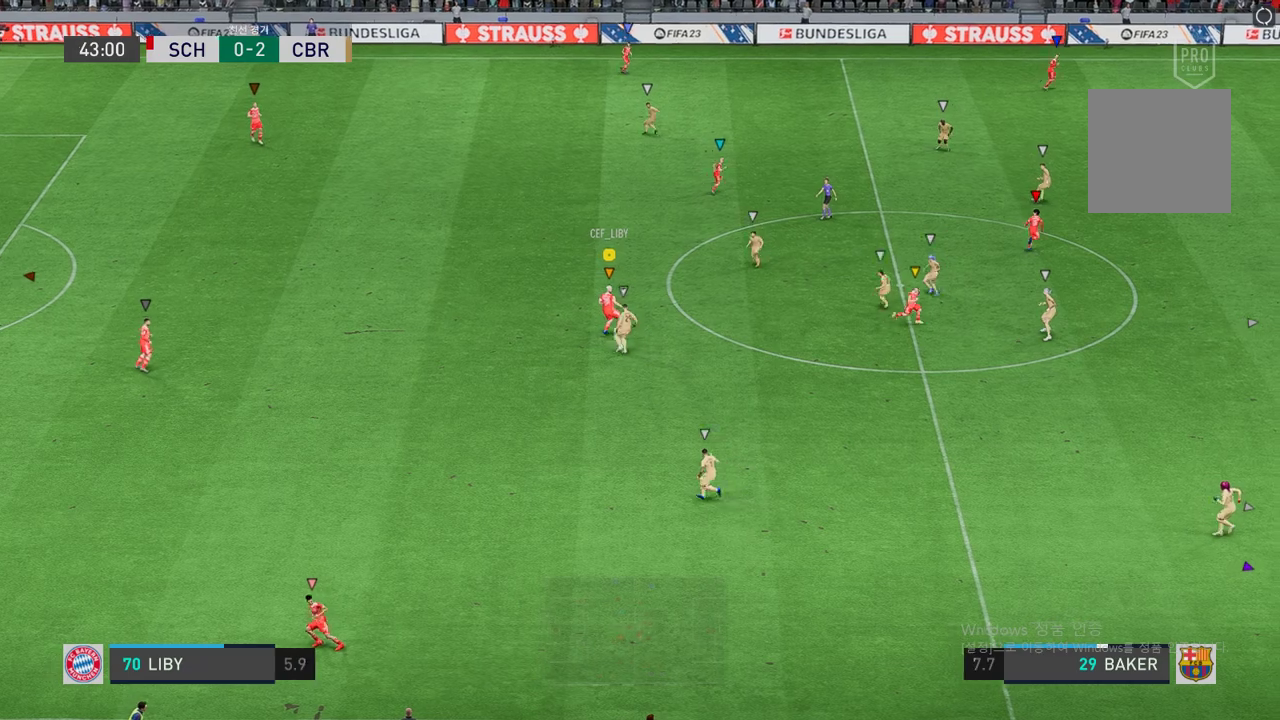
{"buttons": [], "left_stick": "up-left", "right_stick": "center", "events": []}
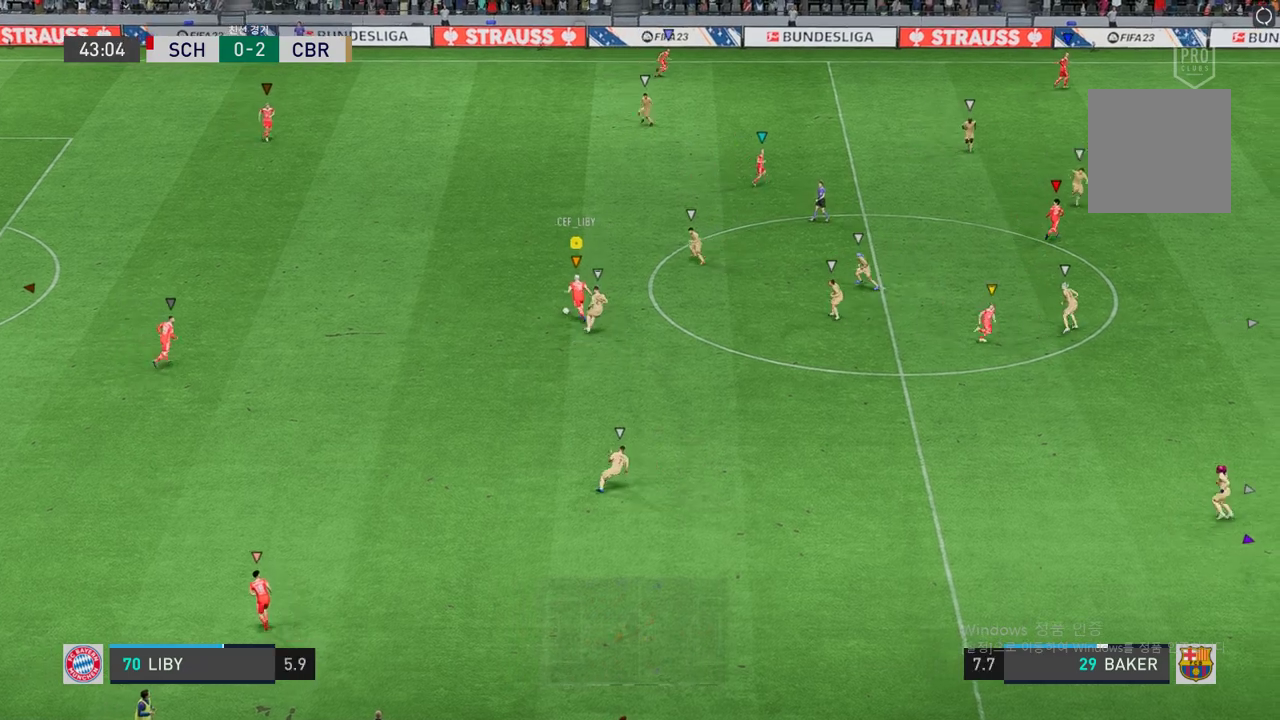
{"buttons": [], "left_stick": "up-left", "right_stick": "center", "events": [[252, "left_stick", "left"], [352, "left_stick", "up-left"]]}
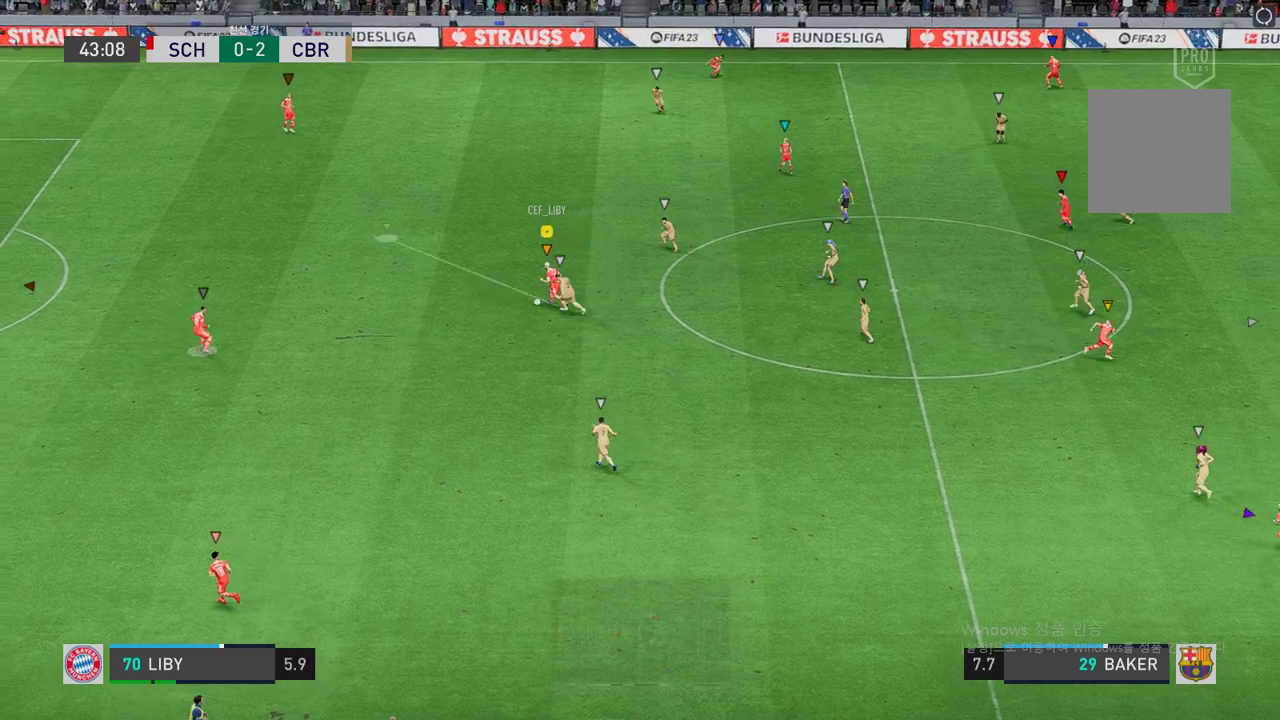
{"buttons": [], "left_stick": "up-left", "right_stick": "center", "events": []}
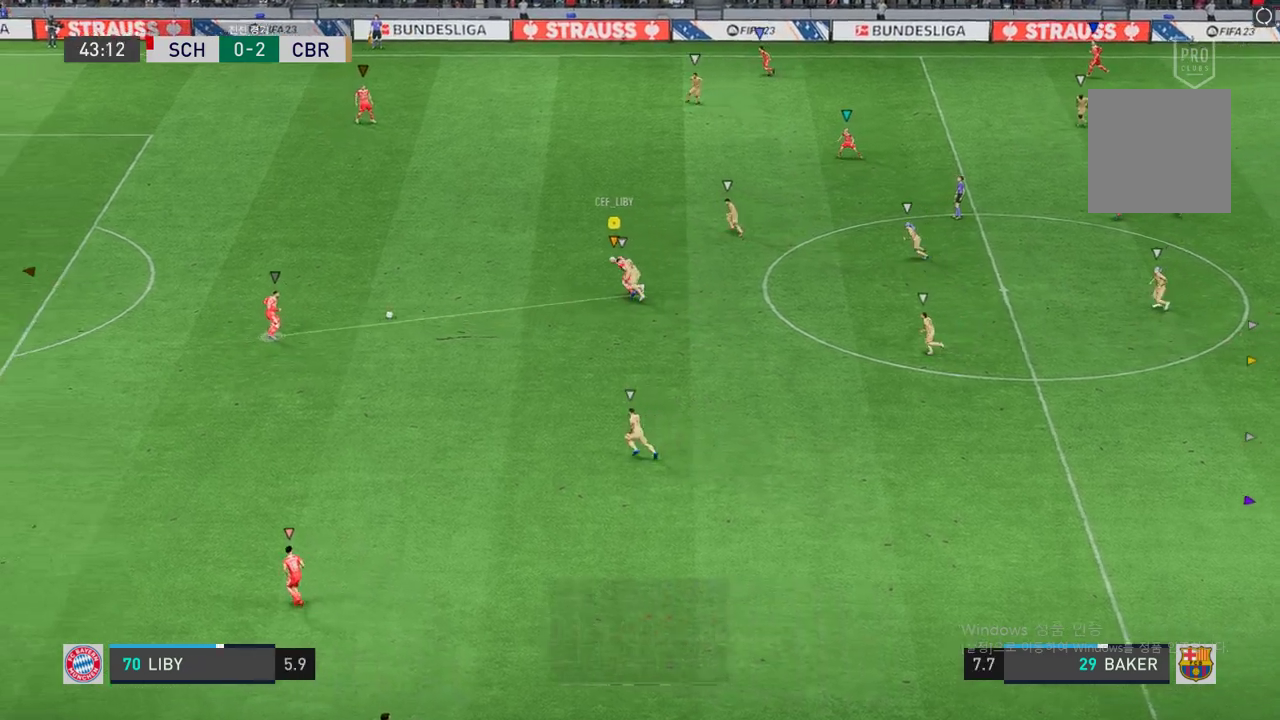
{"buttons": [], "left_stick": "center", "right_stick": "center", "events": [[436, "left_stick", "center"]]}
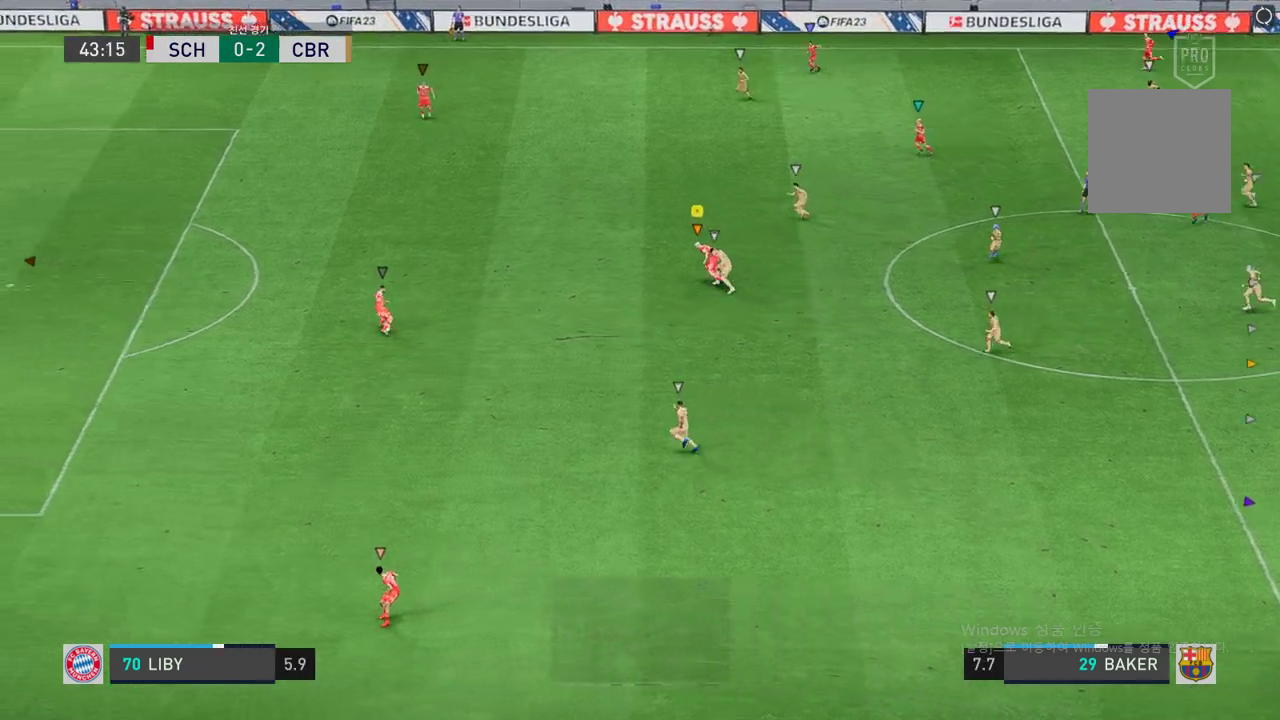
{"buttons": [], "left_stick": "down-left", "right_stick": "center", "events": [[101, "left_stick", "left"], [118, "R2", "down"], [252, "R2", "up"], [437, "left_stick", "down-left"]]}
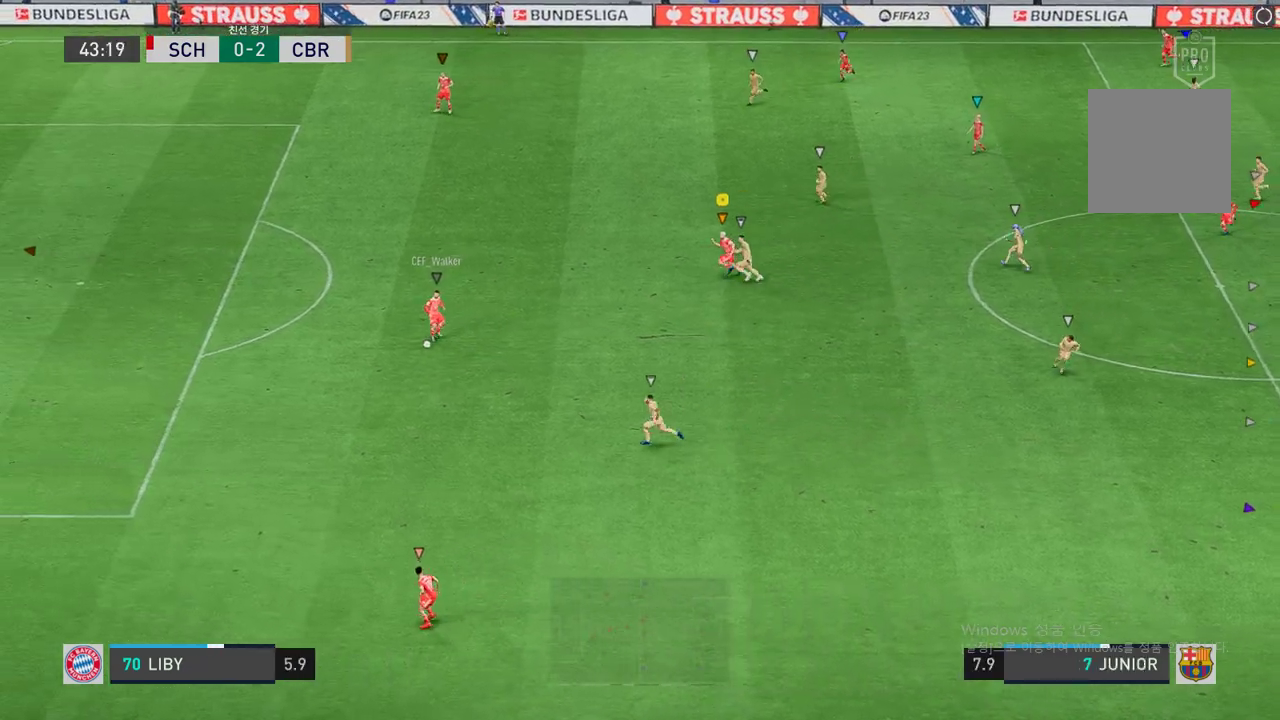
{"buttons": [], "left_stick": "down", "right_stick": "center", "events": [[201, "left_stick", "down"]]}
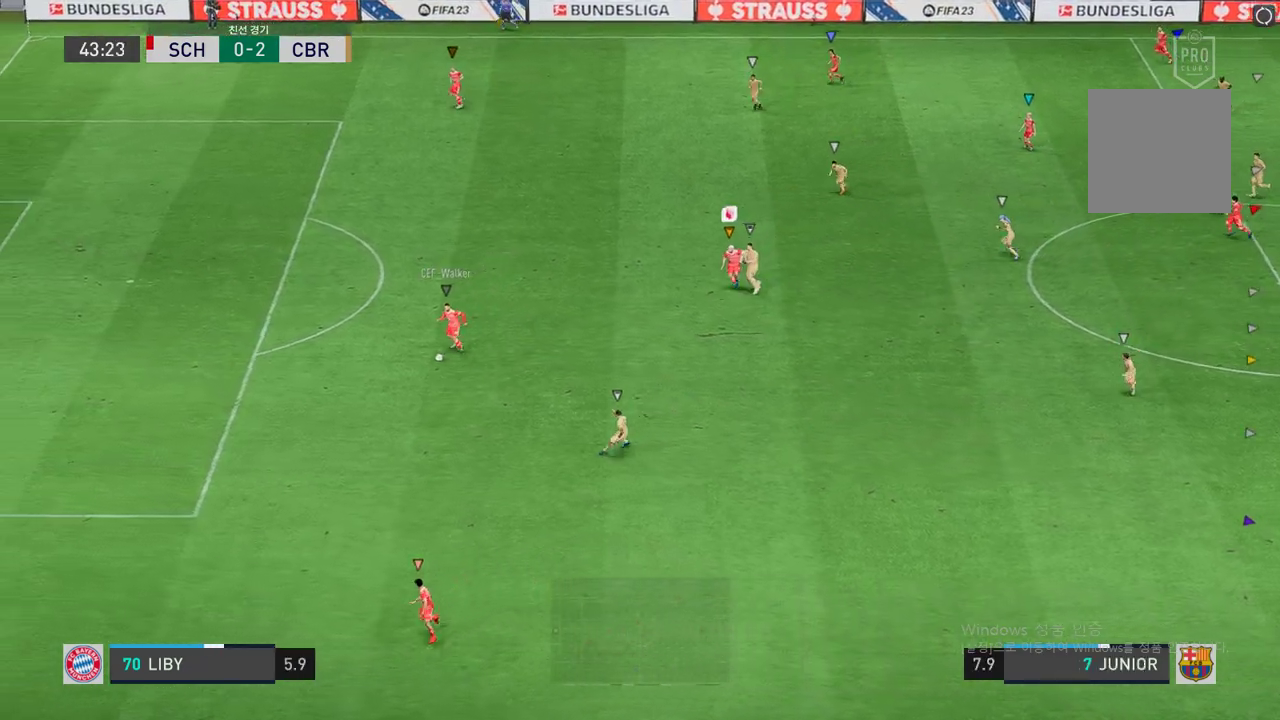
{"buttons": [], "left_stick": "down", "right_stick": "center", "events": []}
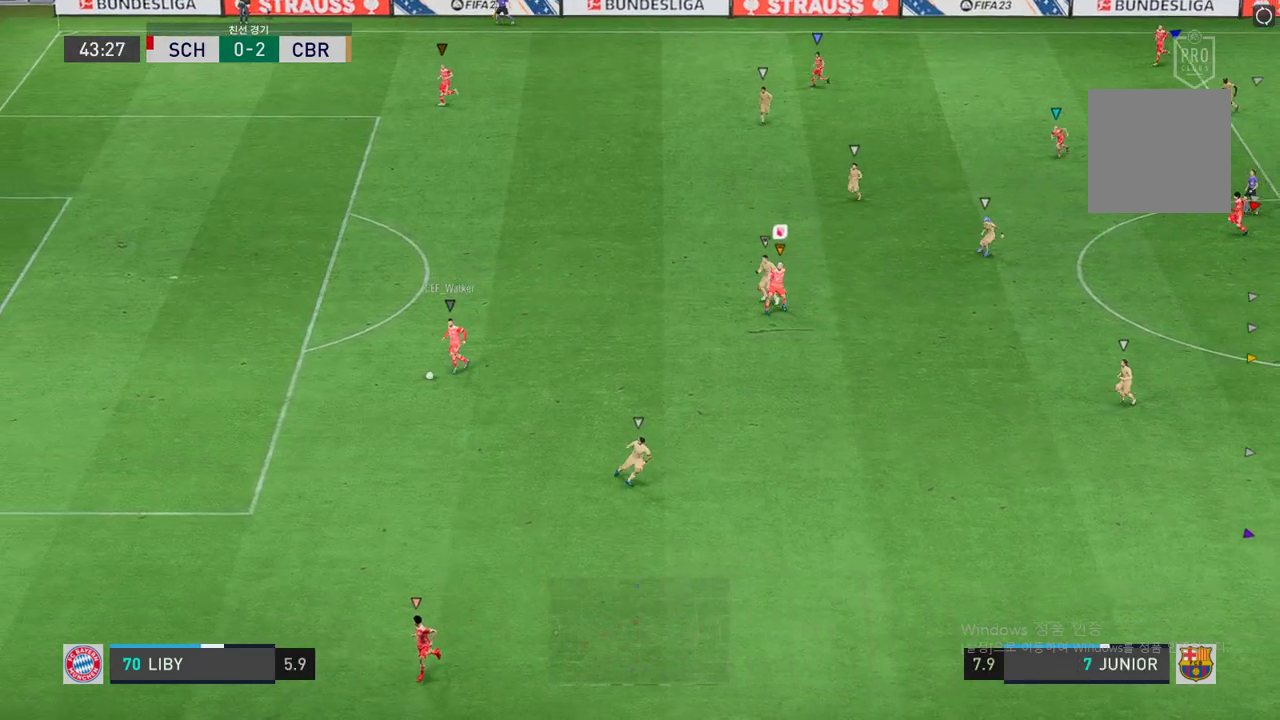
{"buttons": [], "left_stick": "down", "right_stick": "center", "events": []}
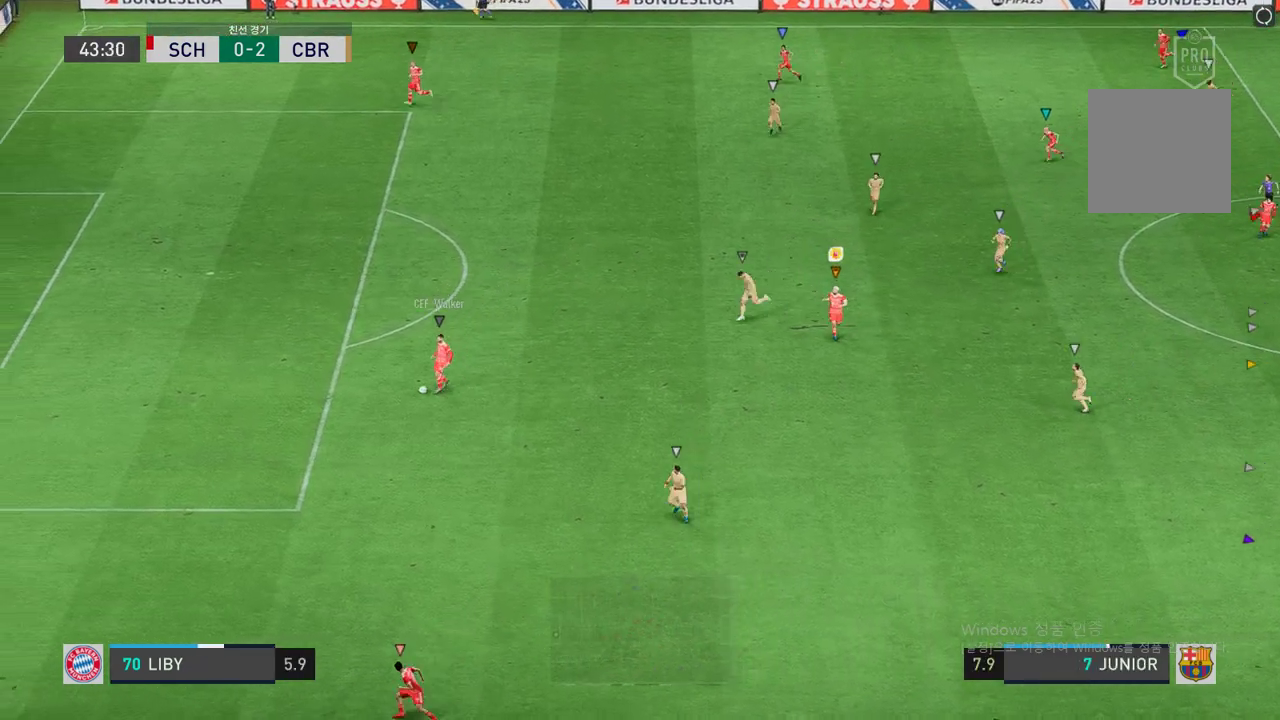
{"buttons": [], "left_stick": "up-left", "right_stick": "center", "events": [[218, "left_stick", "up-left"]]}
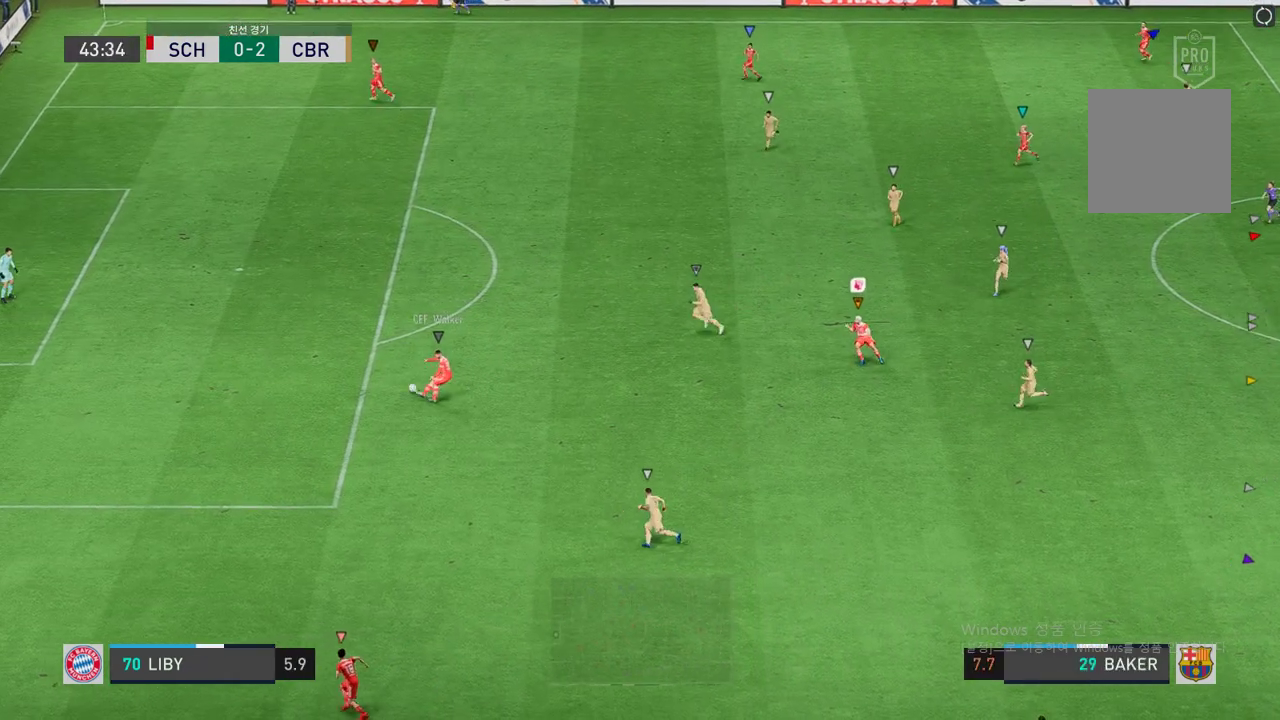
{"buttons": [], "left_stick": "up-left", "right_stick": "center", "events": []}
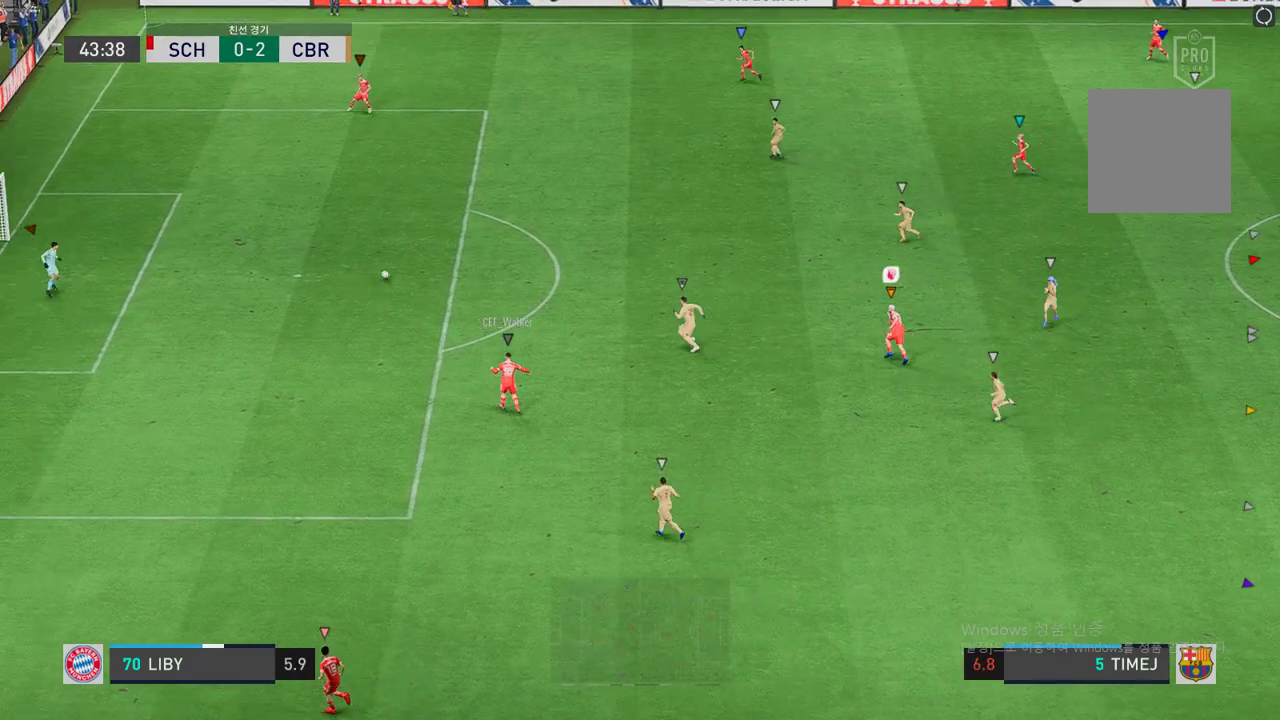
{"buttons": ["R2"], "left_stick": "up-left", "right_stick": "center", "events": [[302, "R2", "down"]]}
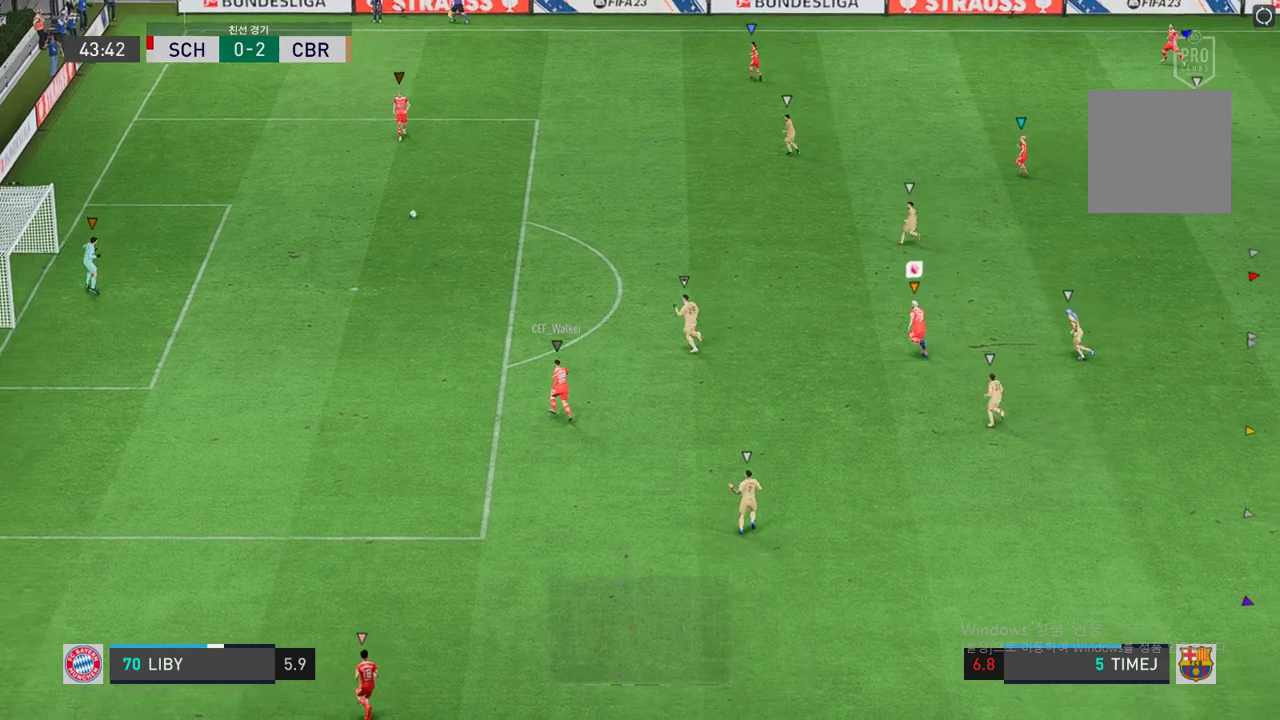
{"buttons": [], "left_stick": "up-left", "right_stick": "center", "events": [[369, "R2", "up"]]}